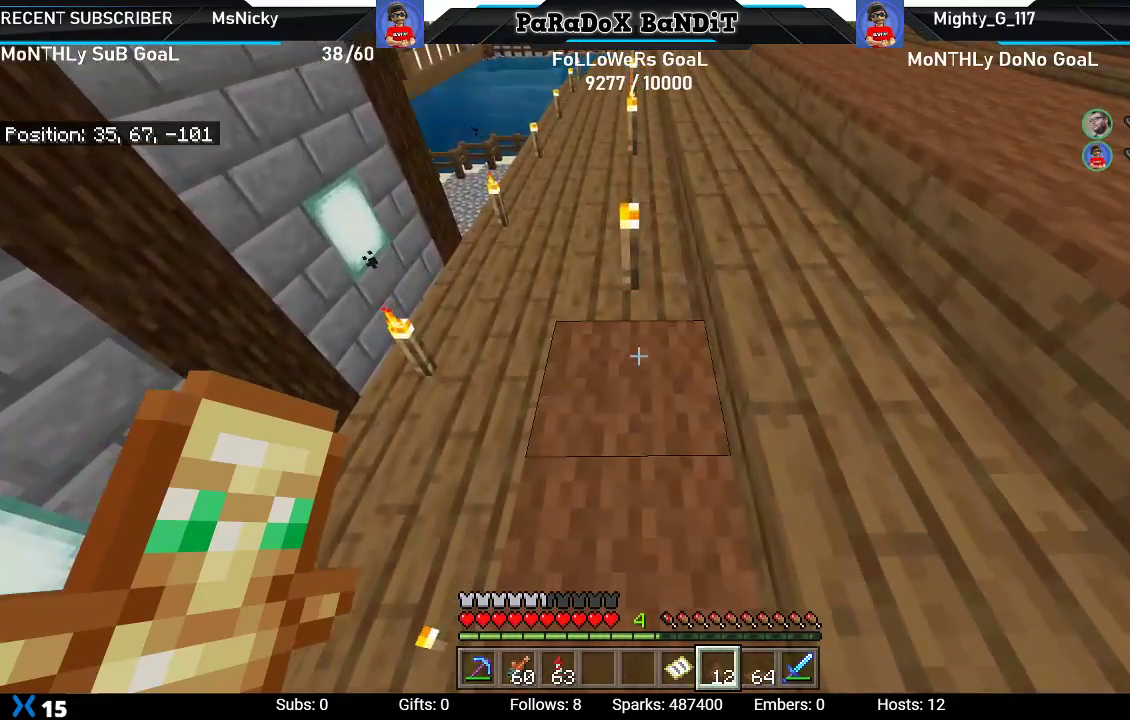
Gameplay with a controller (Xbox layout); each line is a JSON object with the inputs held at the frame after it. "events" lists button and stick changes between this image and that frame as [ms after this image, input, new state], when the widget could be followed in between. Not read: L3.
{"buttons": [], "left_stick": "up-left", "right_stick": "center", "events": [[67, "L2", "up"], [183, "left_stick", "center"], [467, "left_stick", "up-left"]]}
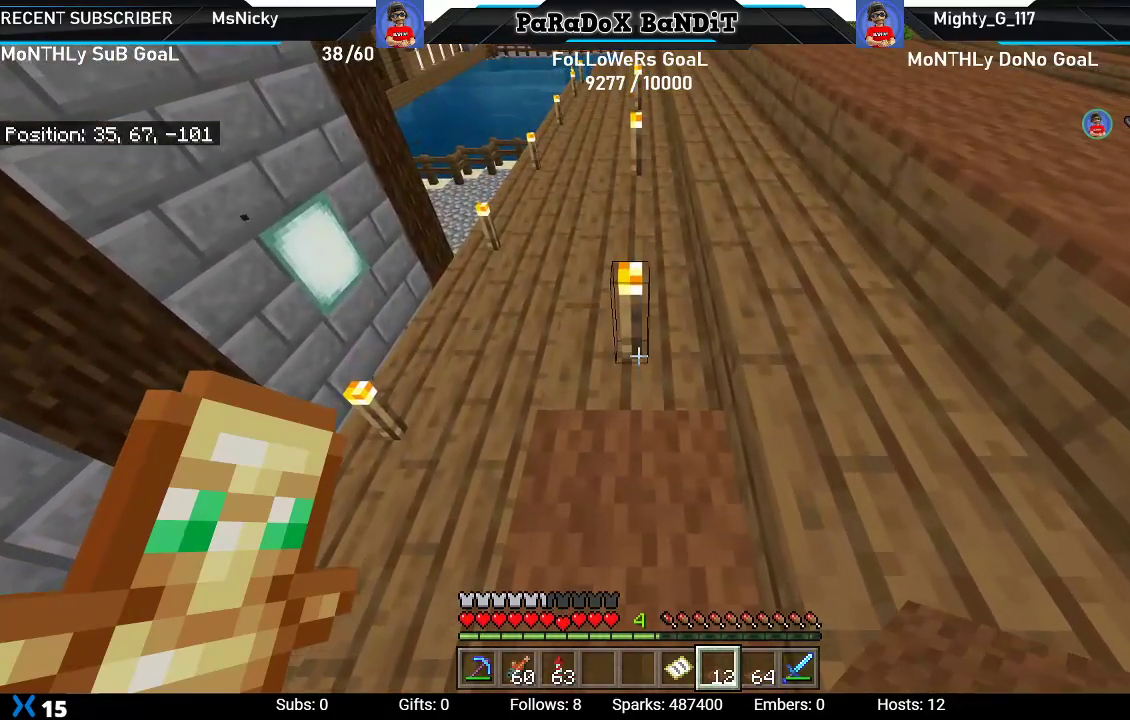
{"buttons": [], "left_stick": "up", "right_stick": "center", "events": [[67, "left_stick", "up"], [133, "R2", "down"], [167, "left_stick", "center"], [217, "L2", "down"], [233, "left_stick", "up"], [300, "R2", "up"], [383, "L2", "up"]]}
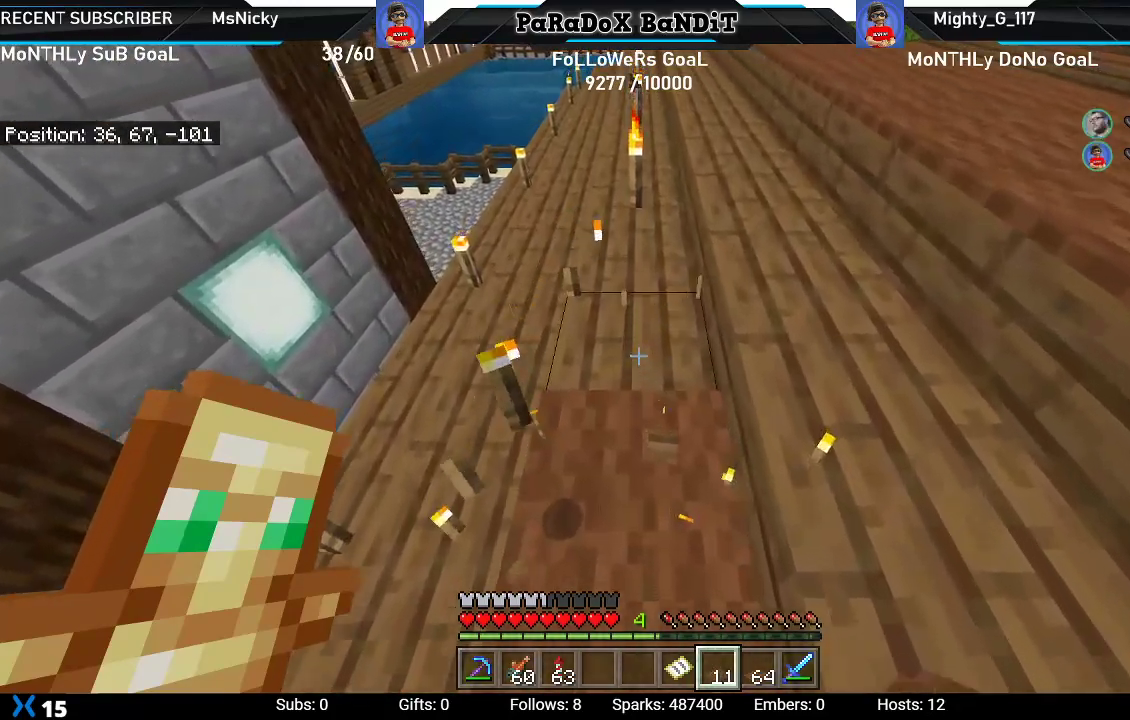
{"buttons": [], "left_stick": "up", "right_stick": "center", "events": [[33, "L2", "down"], [200, "L2", "up"], [300, "L2", "down"], [467, "L2", "up"]]}
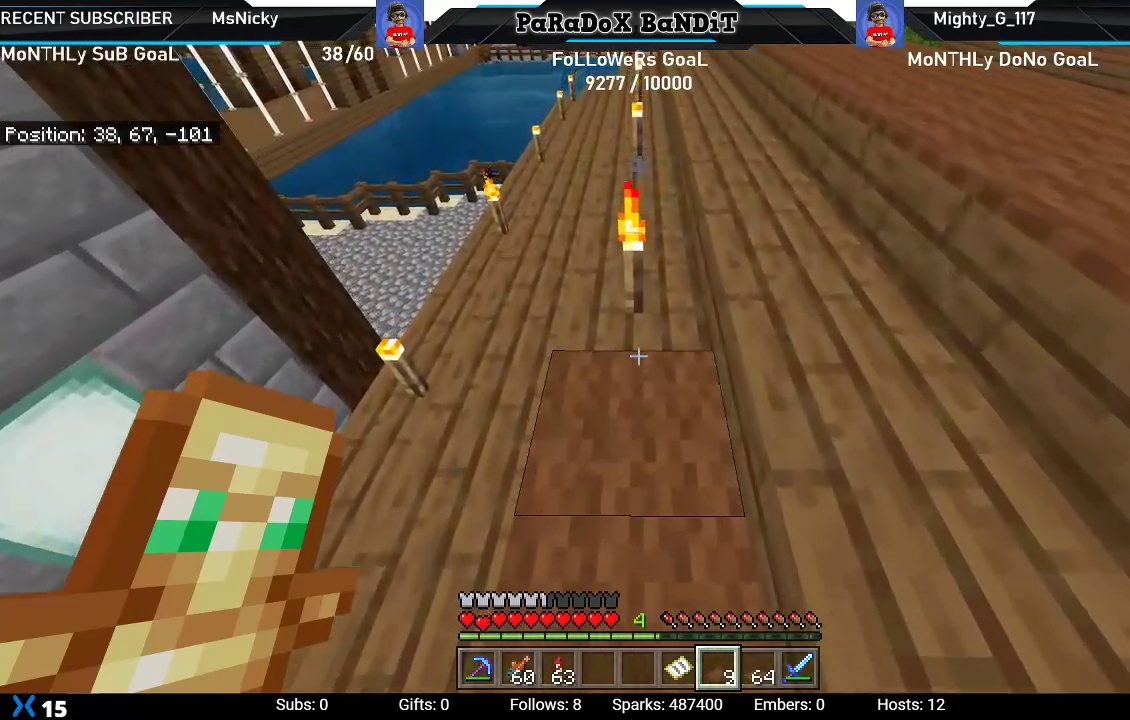
{"buttons": ["R2"], "left_stick": "center", "right_stick": "center", "events": [[83, "left_stick", "center"], [233, "left_stick", "up"], [367, "R2", "down"], [433, "left_stick", "center"]]}
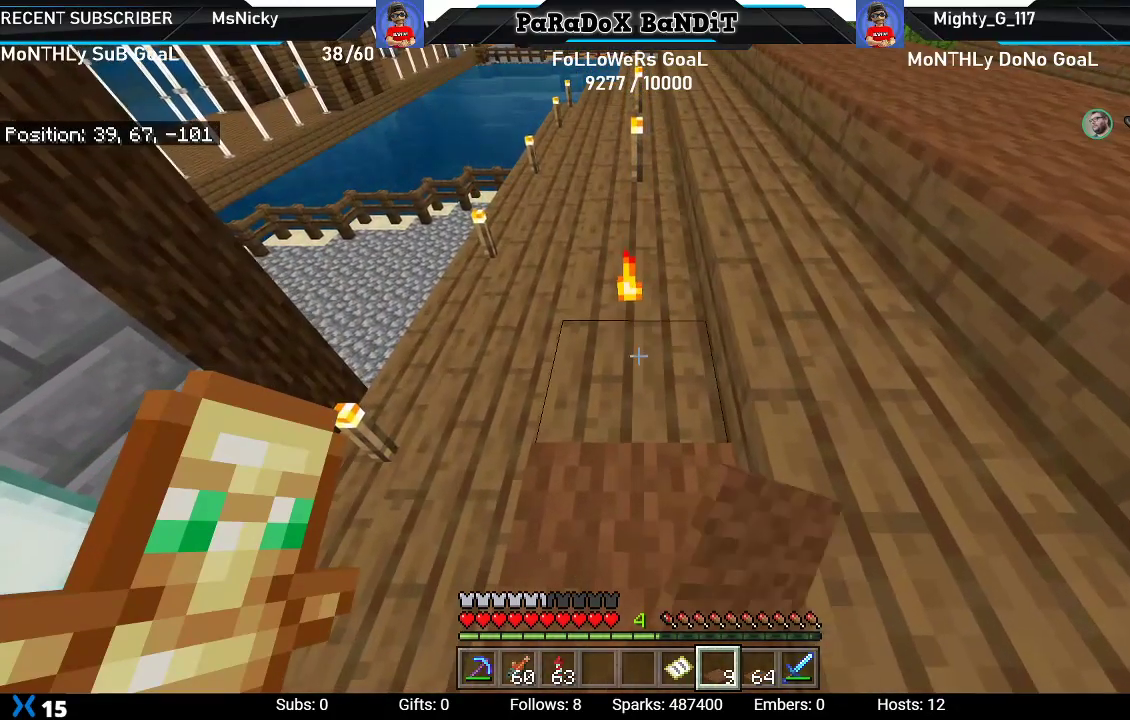
{"buttons": ["L2"], "left_stick": "up", "right_stick": "center", "events": [[50, "L2", "down"], [50, "R2", "up"], [67, "left_stick", "up"], [233, "L2", "up"], [333, "L2", "down"]]}
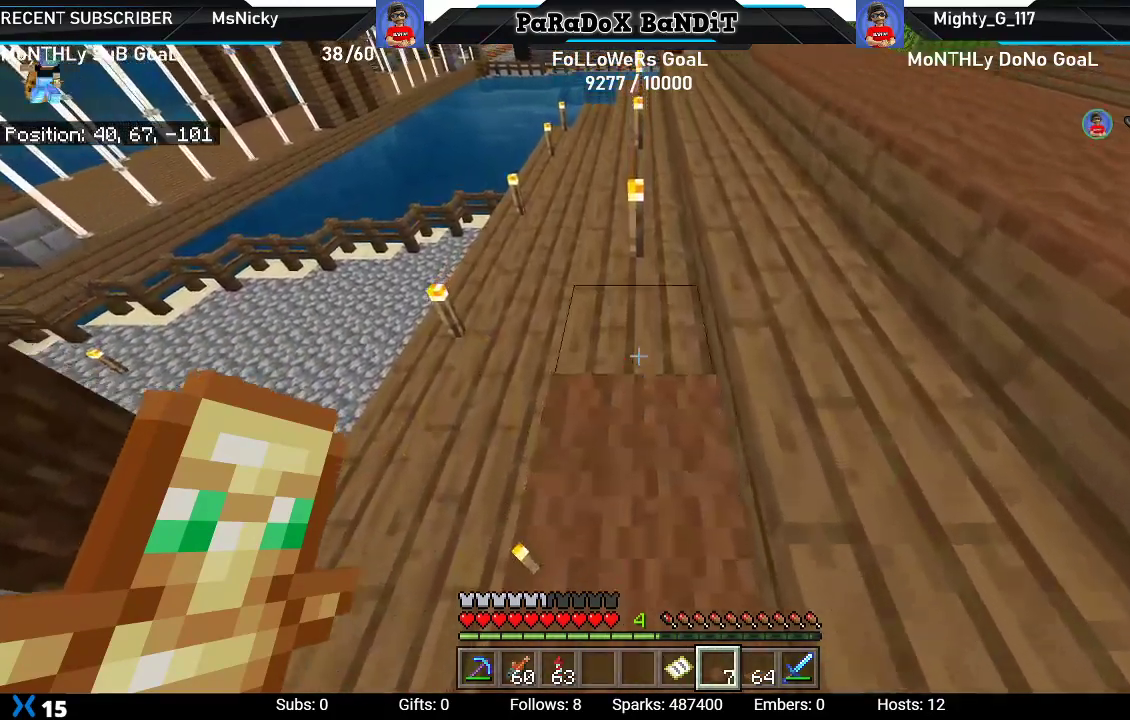
{"buttons": [], "left_stick": "up", "right_stick": "center", "events": [[17, "L2", "up"], [67, "L2", "down"], [233, "L2", "up"], [333, "left_stick", "center"], [450, "left_stick", "up"]]}
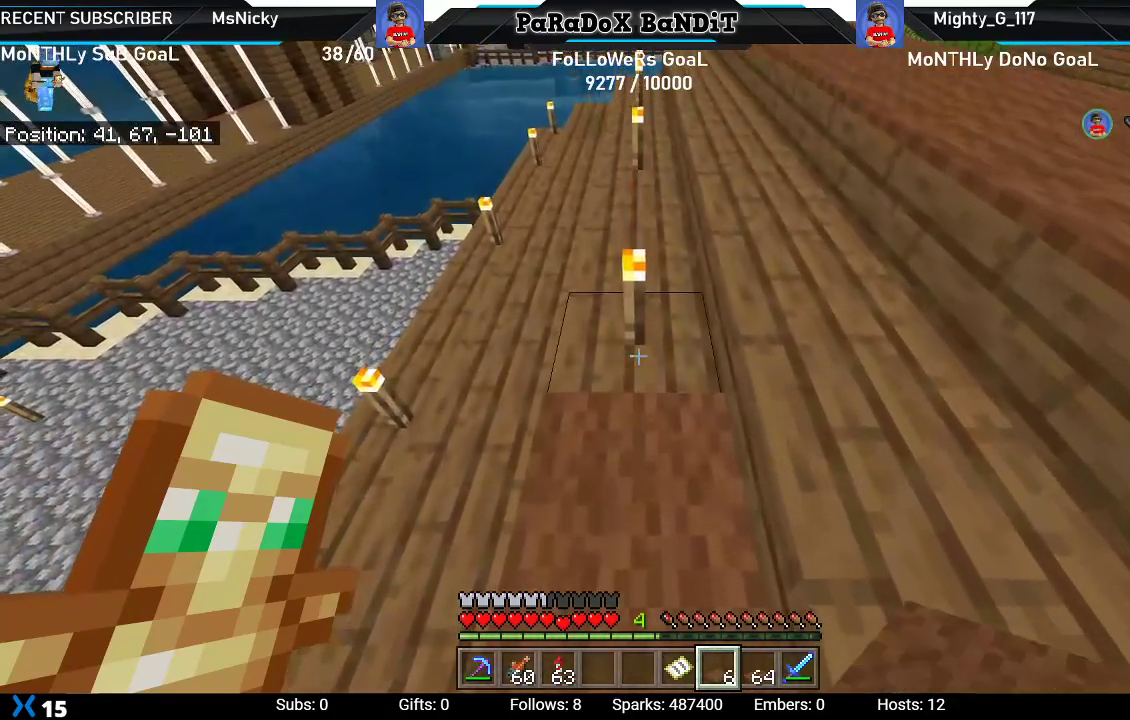
{"buttons": [], "left_stick": "up", "right_stick": "center", "events": [[100, "left_stick", "center"], [133, "R2", "down"], [250, "L2", "down"], [317, "R2", "up"], [317, "left_stick", "up"], [400, "L2", "up"]]}
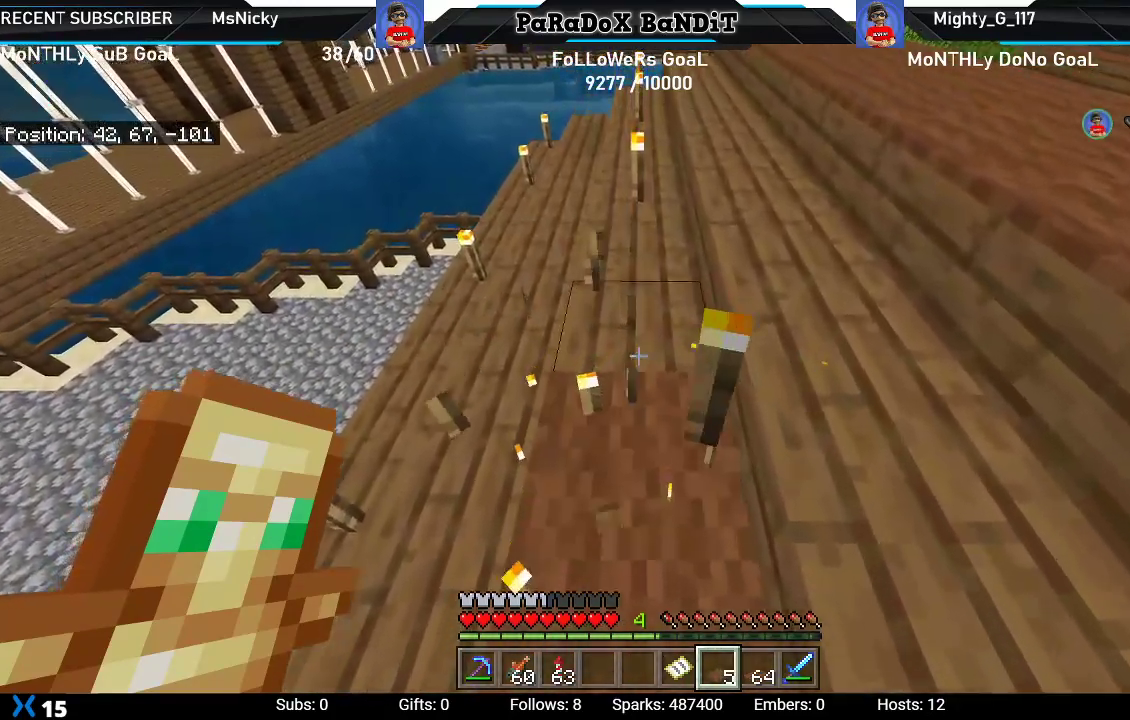
{"buttons": [], "left_stick": "center", "right_stick": "center", "events": [[67, "L2", "down"], [233, "L2", "up"], [283, "L2", "down"], [483, "L2", "up"], [500, "left_stick", "center"]]}
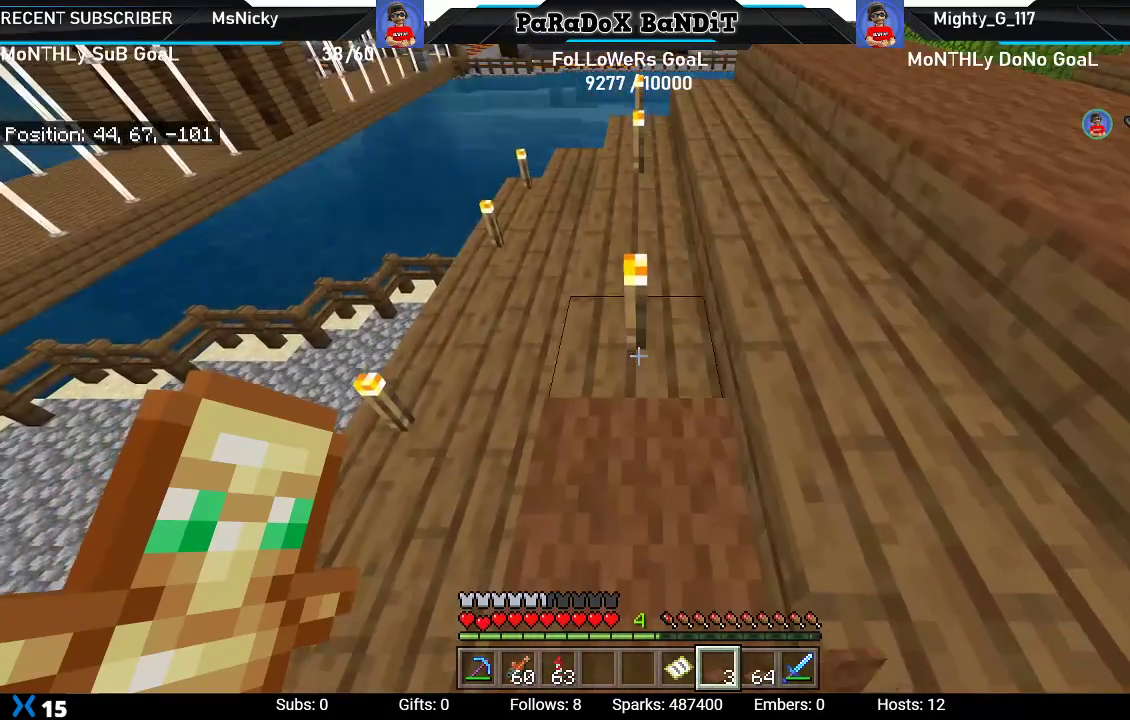
{"buttons": ["L2"], "left_stick": "up", "right_stick": "center", "events": [[300, "R2", "down"], [467, "L2", "down"], [500, "R2", "up"], [500, "left_stick", "up"]]}
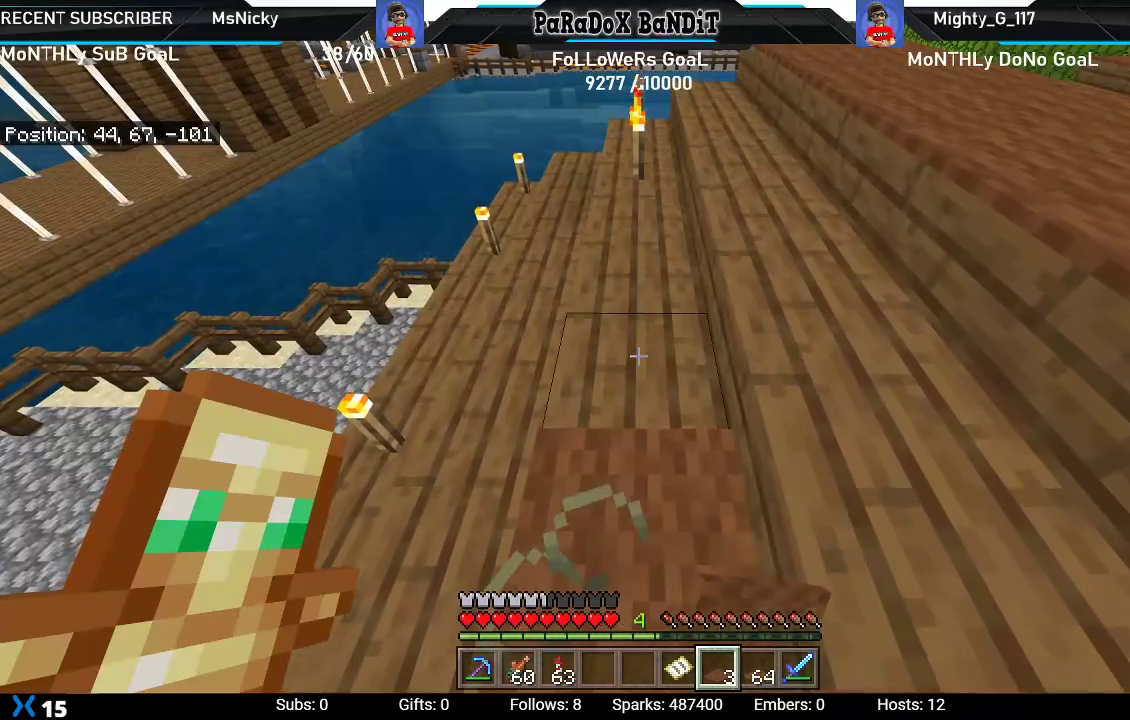
{"buttons": ["L2"], "left_stick": "up", "right_stick": "center", "events": [[150, "L2", "up"], [267, "L2", "down"], [433, "L2", "up"], [483, "L2", "down"]]}
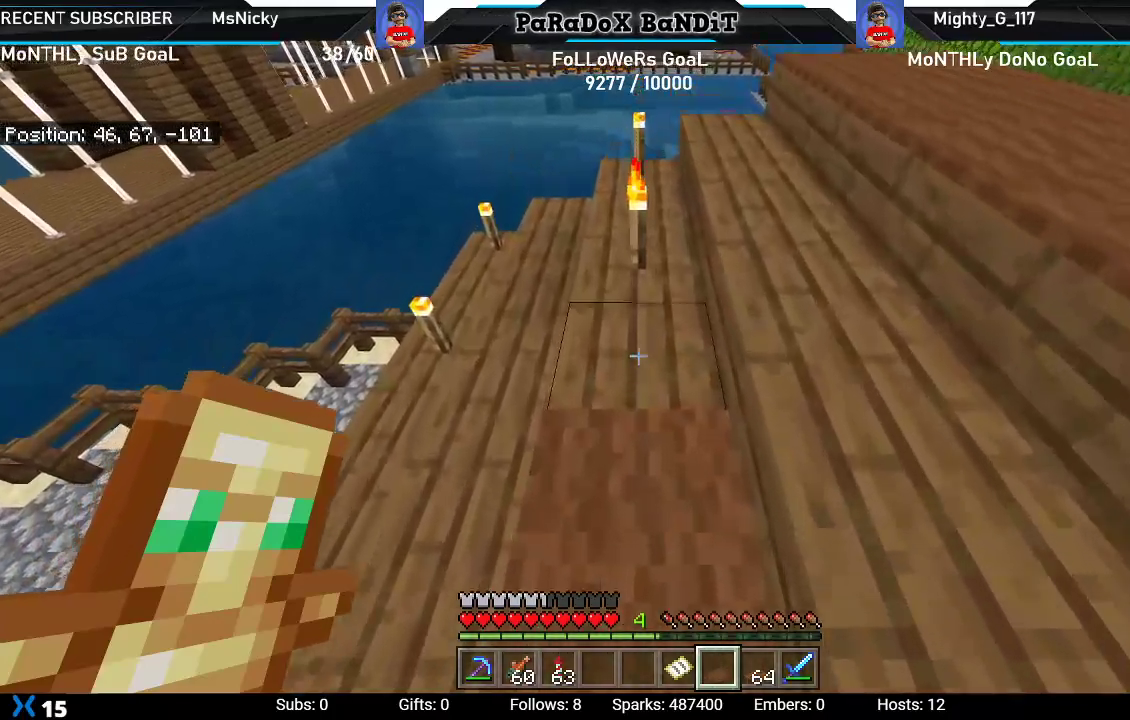
{"buttons": ["R2"], "left_stick": "center", "right_stick": "center", "events": [[183, "L2", "up"], [217, "left_stick", "center"], [350, "R2", "down"]]}
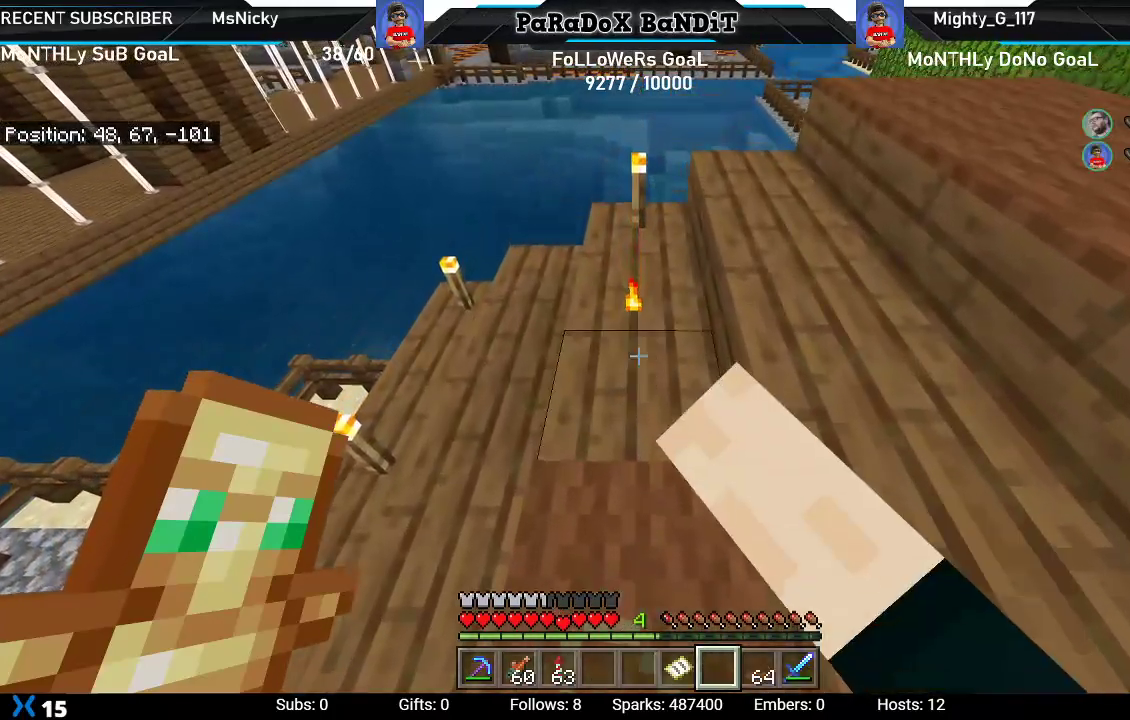
{"buttons": [], "left_stick": "down", "right_stick": "center", "events": [[50, "R2", "up"], [267, "left_stick", "down"]]}
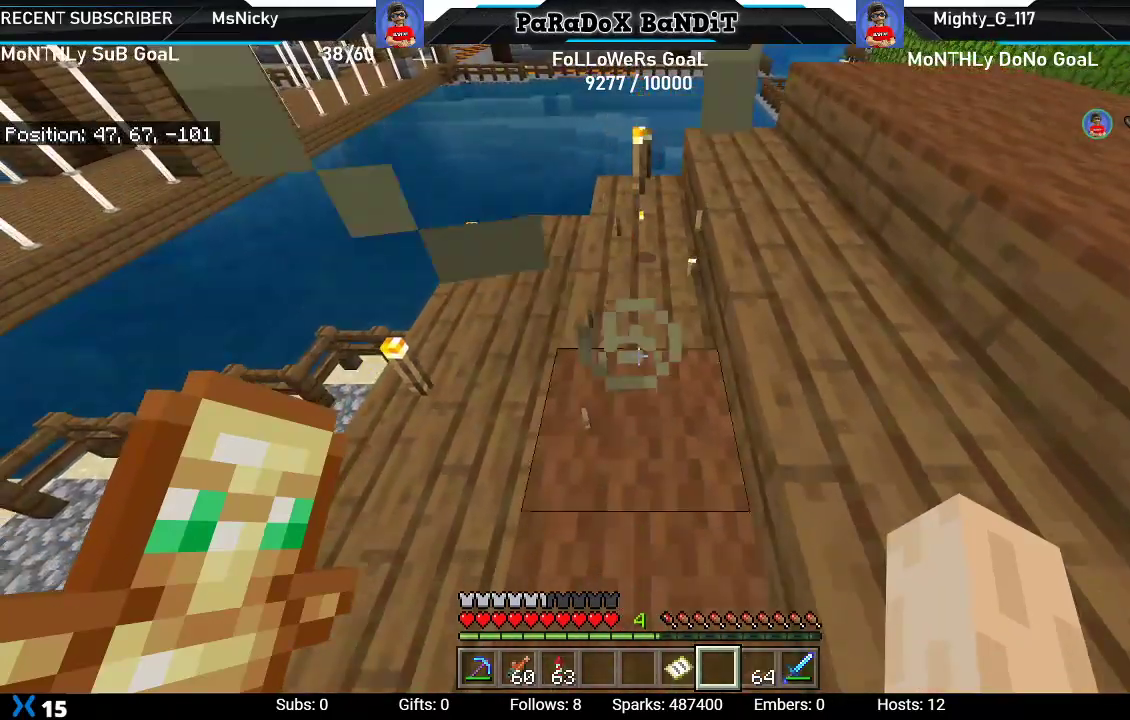
{"buttons": [], "left_stick": "center", "right_stick": "center", "events": [[33, "left_stick", "center"], [217, "DPAD_DOWN", "down"], [317, "DPAD_DOWN", "up"]]}
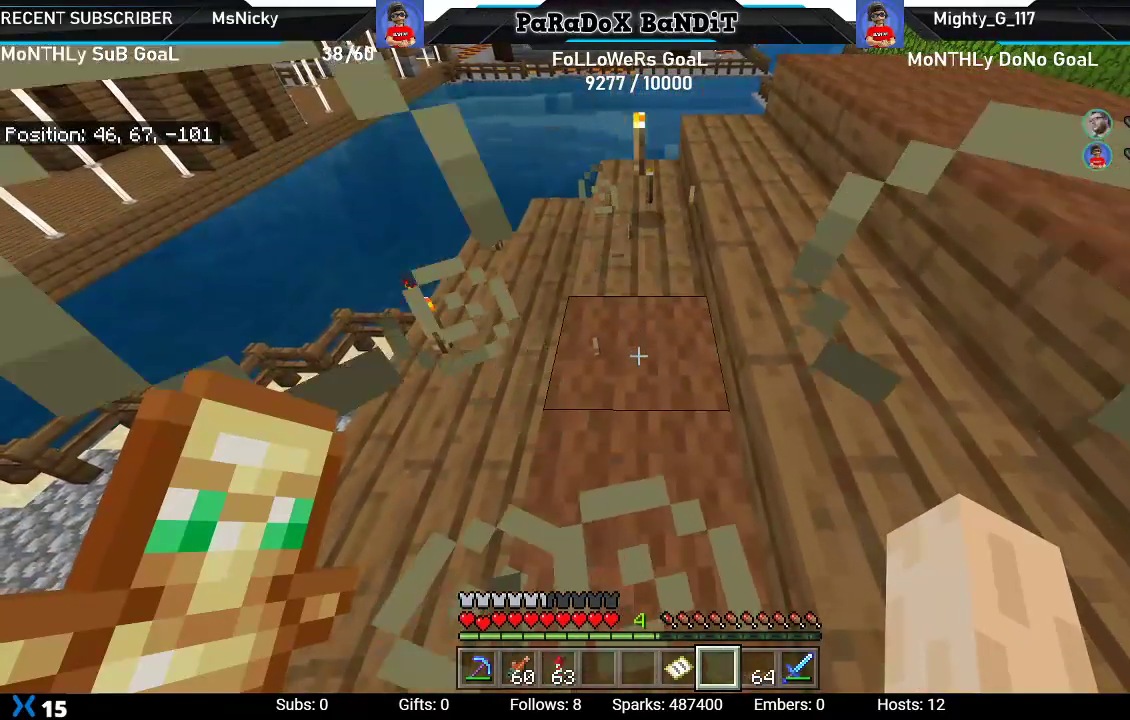
{"buttons": ["L2"], "left_stick": "up", "right_stick": "center", "events": [[17, "left_stick", "up"], [283, "L2", "down"], [450, "L2", "up"], [500, "L2", "down"]]}
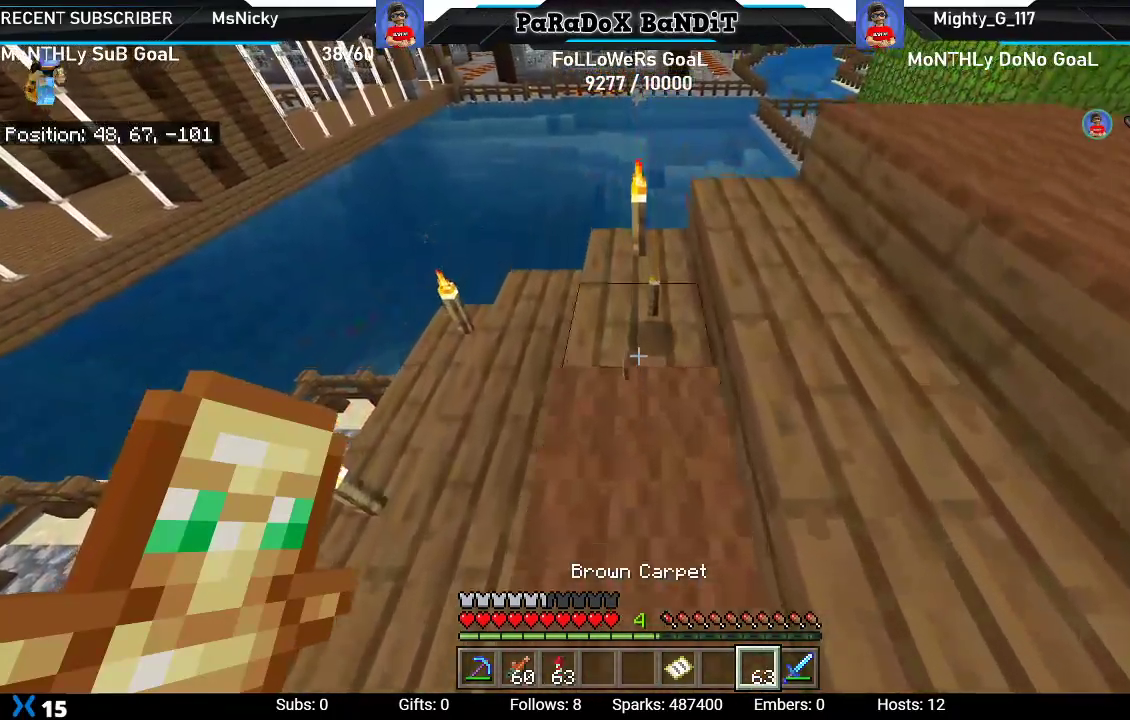
{"buttons": ["R2"], "left_stick": "center", "right_stick": "center", "events": [[167, "L2", "up"], [483, "R2", "down"], [500, "left_stick", "center"]]}
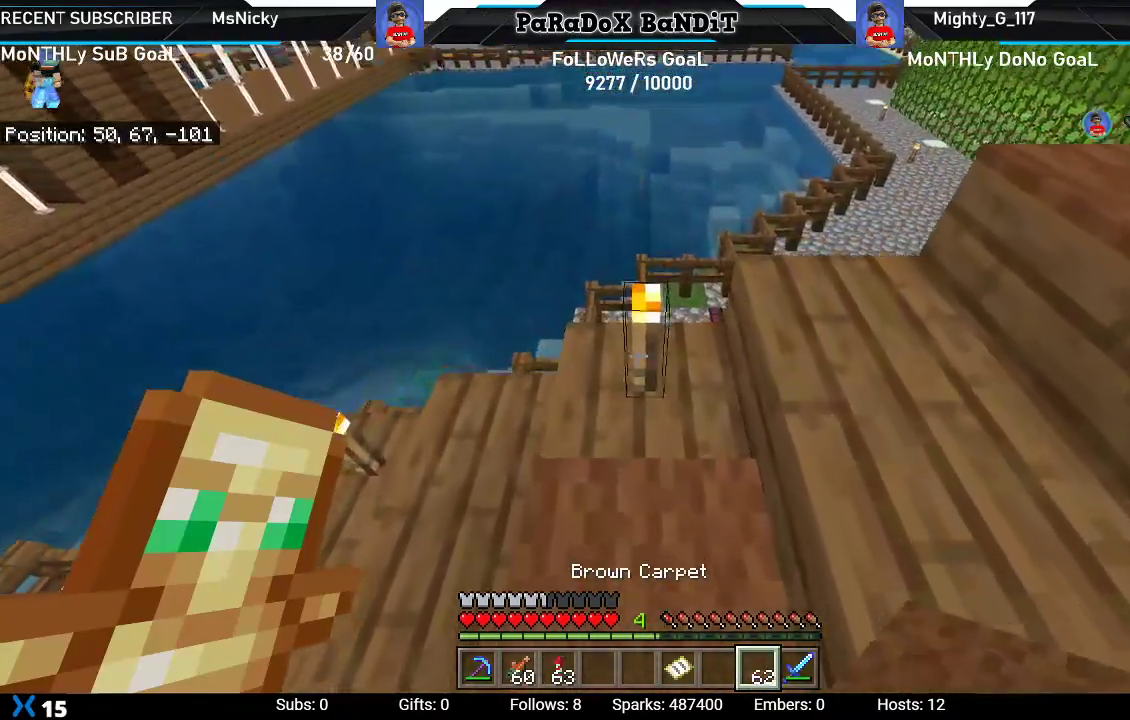
{"buttons": ["L2"], "left_stick": "up-right", "right_stick": "up", "events": [[167, "R2", "up"], [300, "right_stick", "up"], [383, "left_stick", "up-right"], [400, "L2", "down"]]}
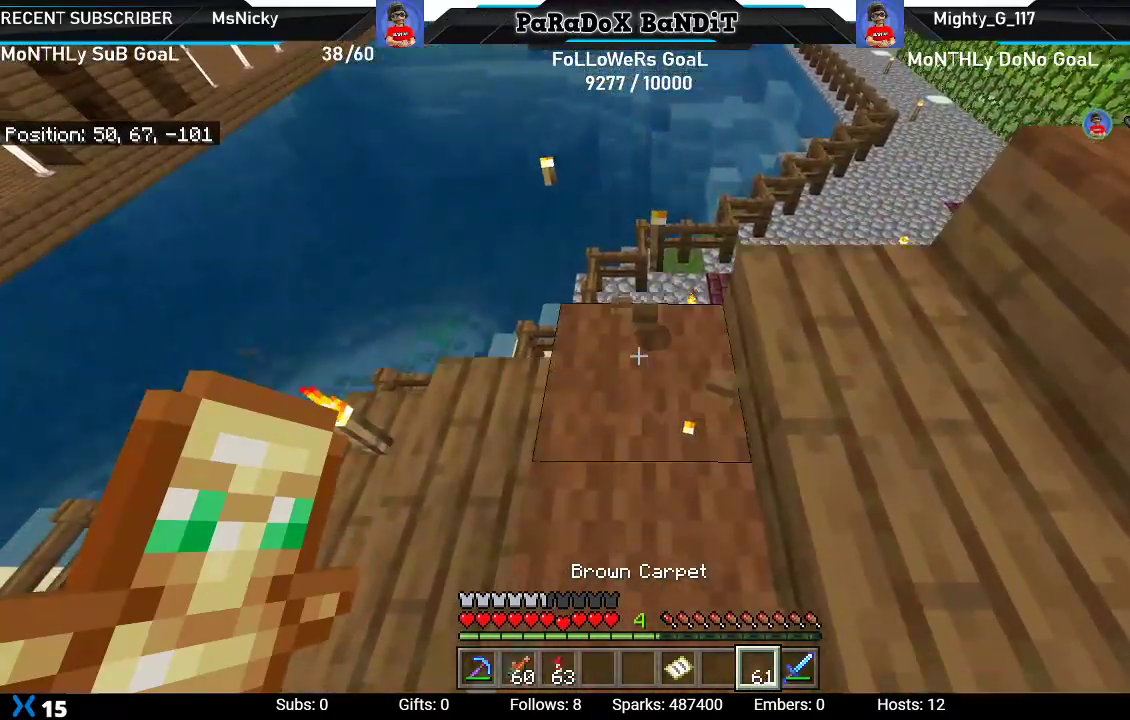
{"buttons": [], "left_stick": "up", "right_stick": "center", "events": [[33, "right_stick", "center"], [67, "L2", "up"], [83, "right_stick", "left"], [167, "left_stick", "center"], [317, "left_stick", "up"], [483, "right_stick", "center"]]}
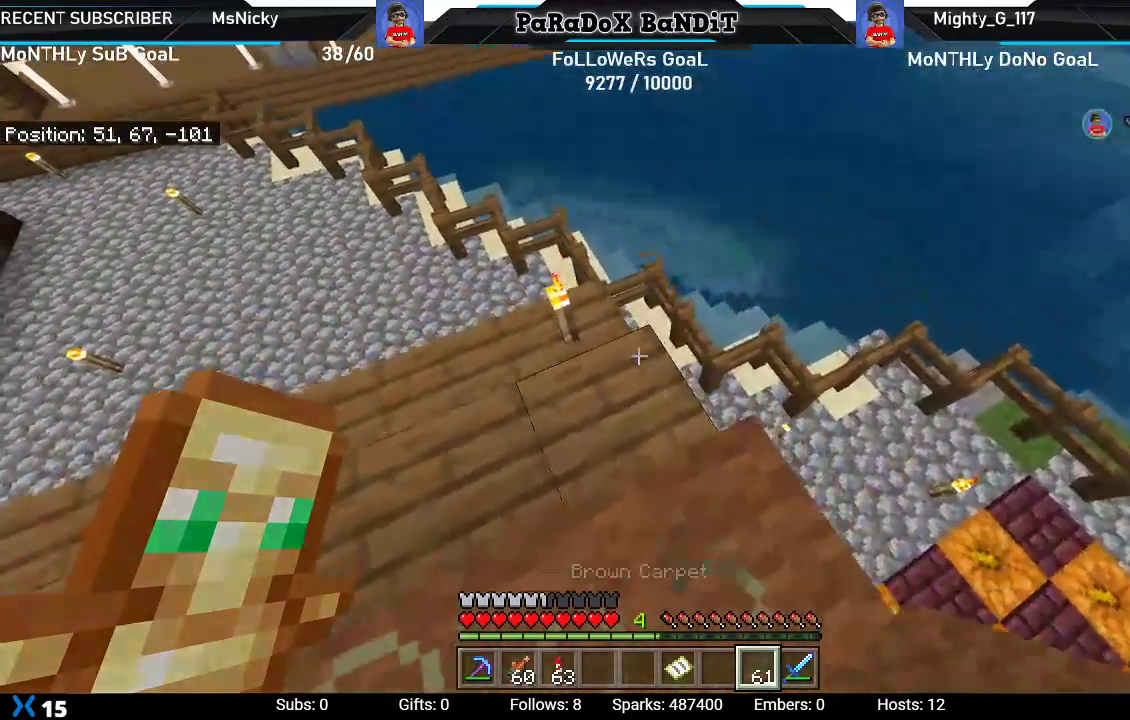
{"buttons": [], "left_stick": "up", "right_stick": "center", "events": [[50, "left_stick", "center"], [133, "left_stick", "up"], [233, "right_stick", "up-left"], [300, "left_stick", "center"], [450, "right_stick", "center"], [483, "left_stick", "up"]]}
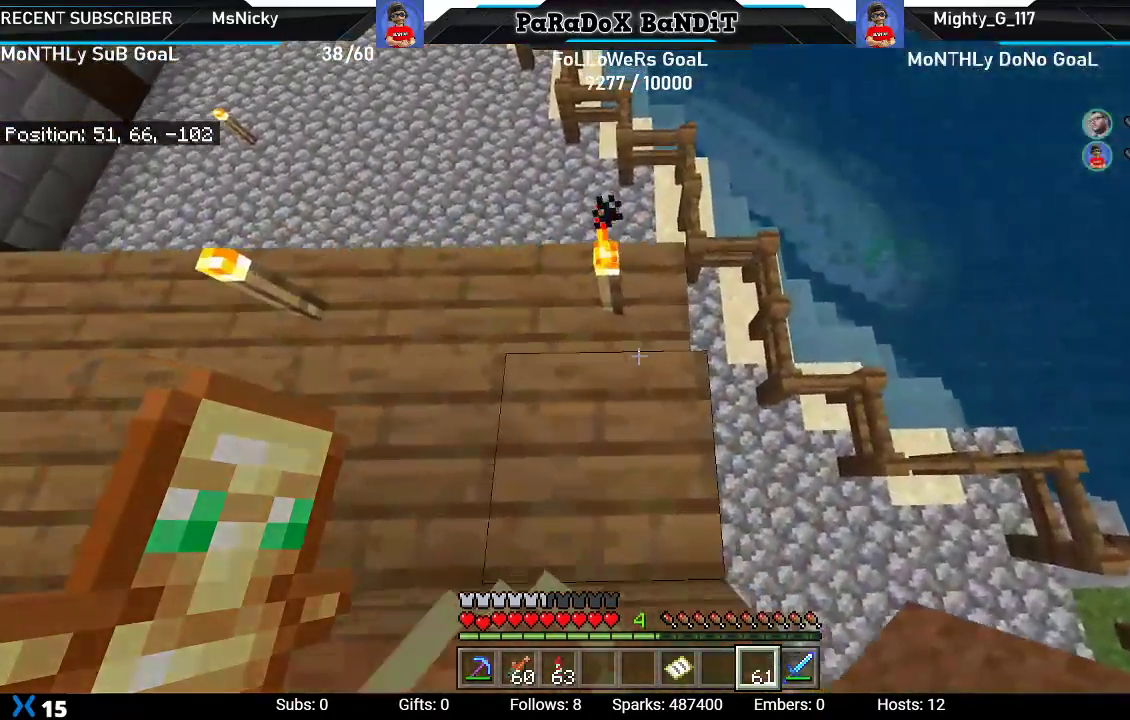
{"buttons": [], "left_stick": "center", "right_stick": "down-left", "events": [[83, "right_stick", "down-left"], [117, "left_stick", "center"], [300, "R2", "down"], [483, "R2", "up"]]}
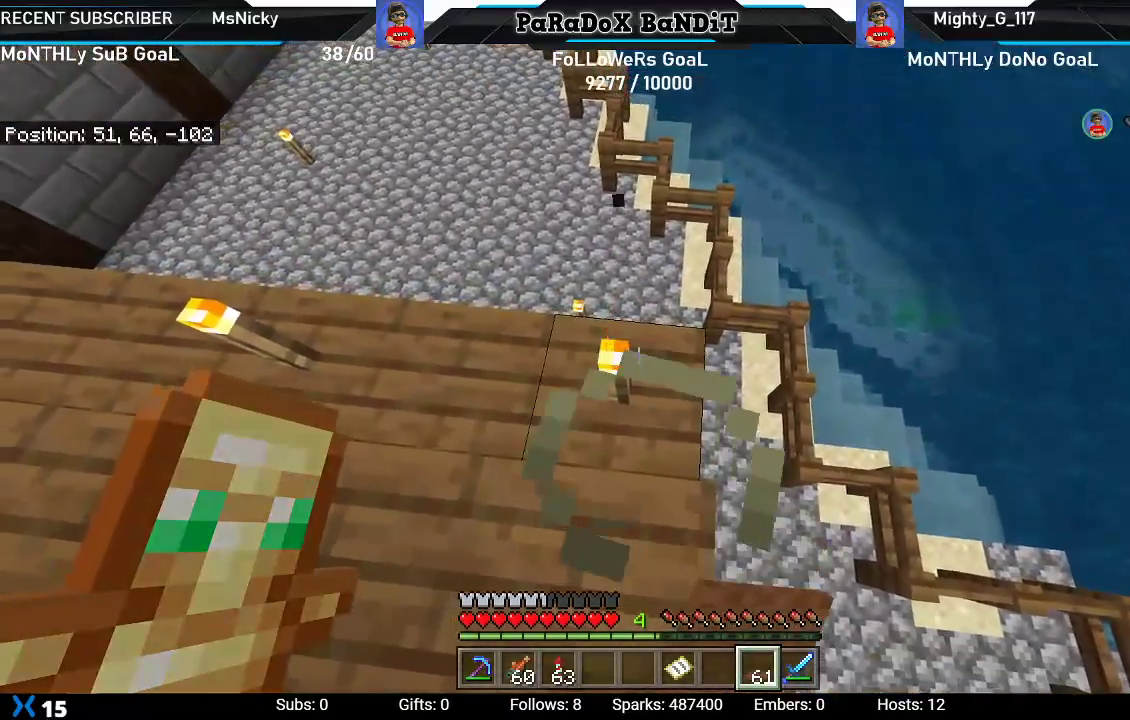
{"buttons": [], "left_stick": "center", "right_stick": "center", "events": [[83, "R2", "down"], [100, "right_stick", "left"], [250, "R2", "up"], [333, "L2", "down"], [400, "right_stick", "center"], [500, "L2", "up"]]}
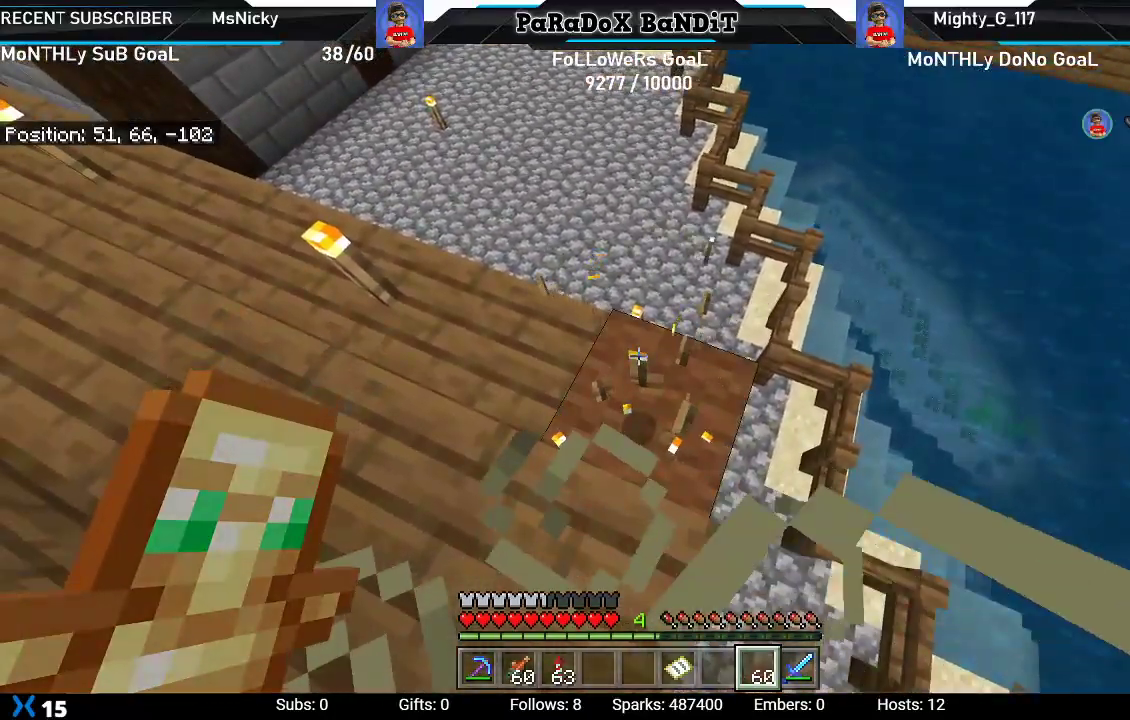
{"buttons": [], "left_stick": "center", "right_stick": "down-left", "events": [[50, "right_stick", "left"], [83, "left_stick", "up"], [333, "left_stick", "center"], [467, "right_stick", "down-left"]]}
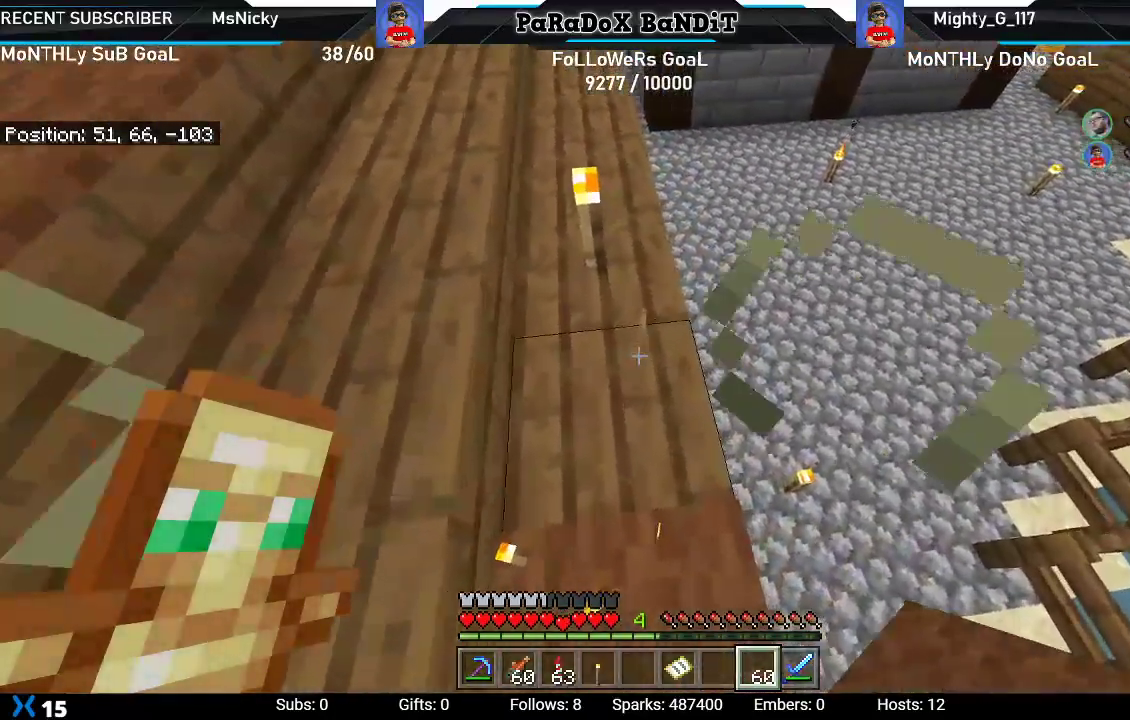
{"buttons": ["R2"], "left_stick": "center", "right_stick": "down-left", "events": [[217, "L2", "down"], [250, "left_stick", "up"], [383, "L2", "up"], [383, "left_stick", "center"], [500, "R2", "down"]]}
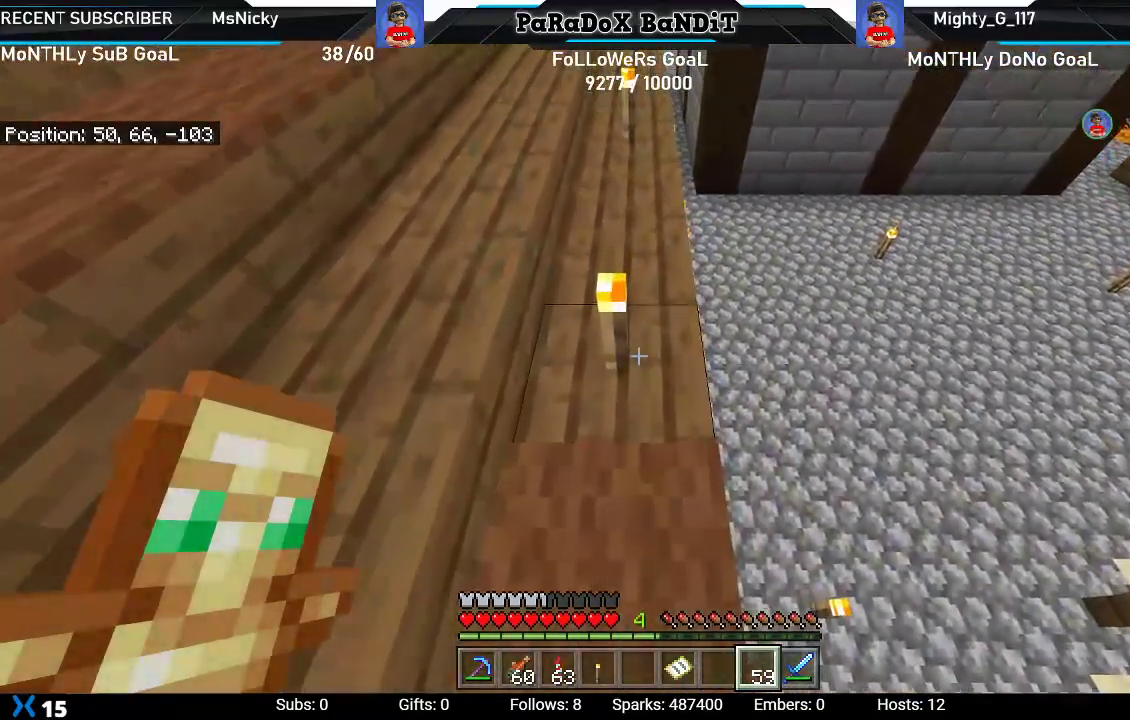
{"buttons": ["R2"], "left_stick": "center", "right_stick": "down-left", "events": [[33, "right_stick", "center"], [150, "R2", "up"], [250, "right_stick", "down-left"], [300, "left_stick", "up-left"], [400, "left_stick", "center"], [433, "R2", "down"]]}
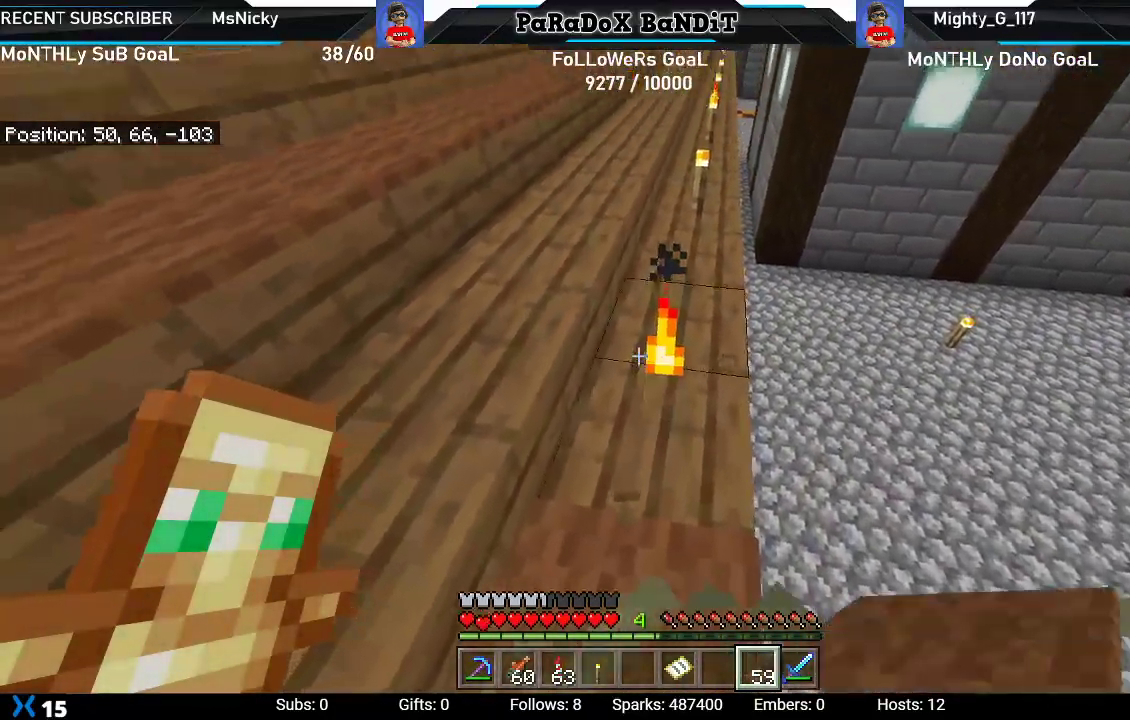
{"buttons": ["L2"], "left_stick": "up", "right_stick": "center", "events": [[33, "right_stick", "center"], [100, "R2", "up"], [217, "right_stick", "right"], [383, "right_stick", "center"], [400, "L2", "down"], [400, "left_stick", "up"]]}
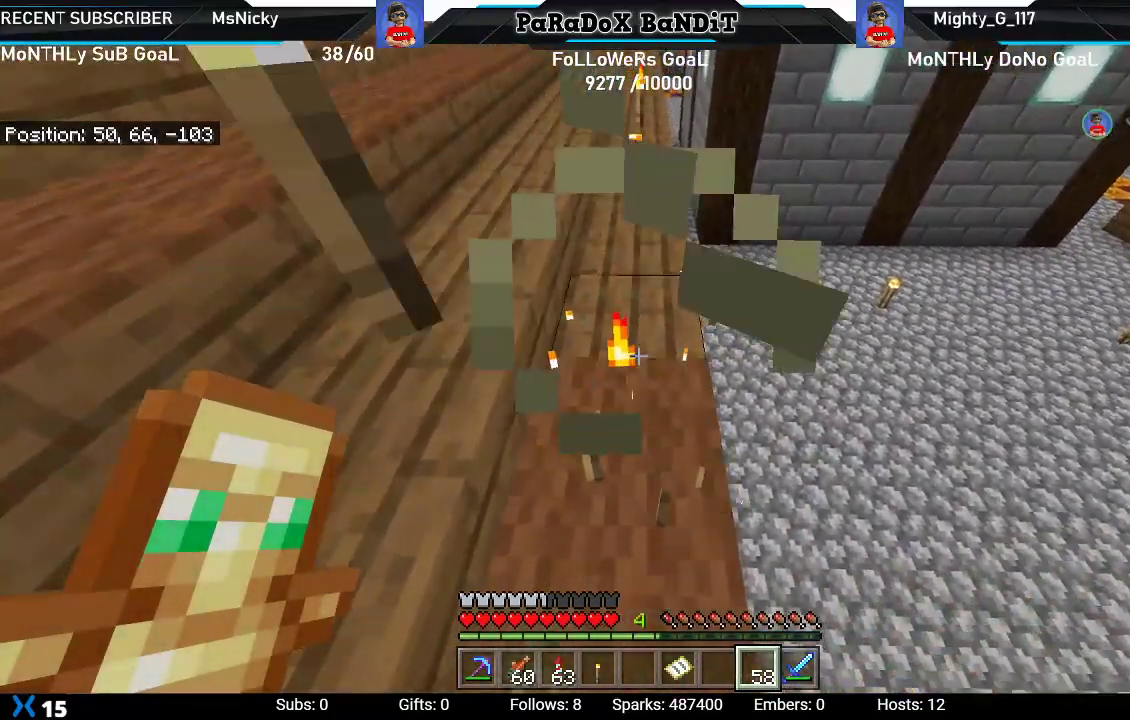
{"buttons": [], "left_stick": "center", "right_stick": "center", "events": [[33, "L2", "up"], [183, "left_stick", "center"], [300, "L2", "down"], [417, "L2", "up"]]}
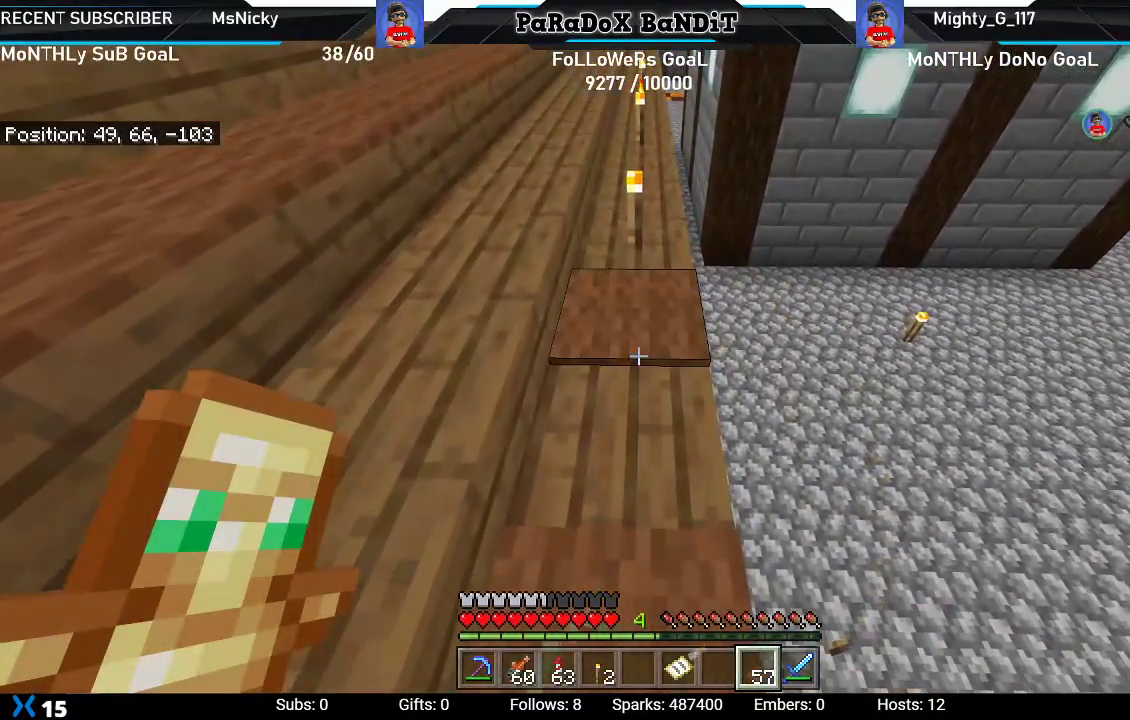
{"buttons": ["L2"], "left_stick": "up", "right_stick": "down", "events": [[217, "right_stick", "up"], [367, "L2", "down"], [383, "left_stick", "up"], [383, "right_stick", "center"], [500, "right_stick", "down"]]}
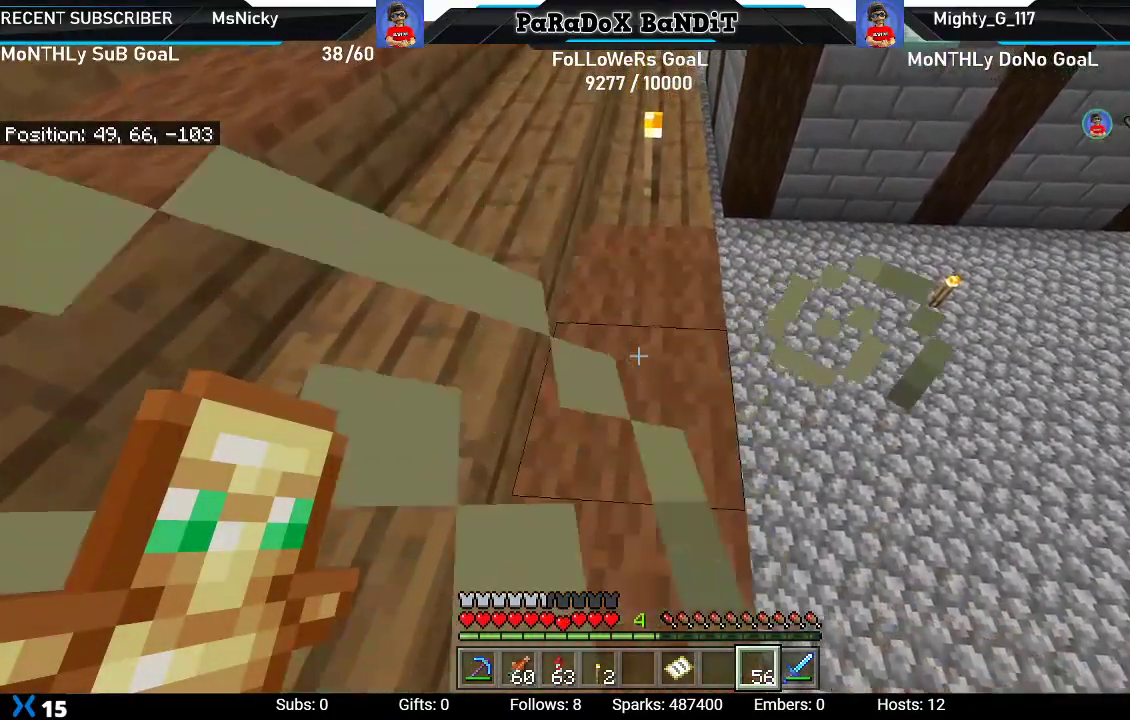
{"buttons": [], "left_stick": "center", "right_stick": "center", "events": [[17, "L2", "up"], [250, "left_stick", "center"], [267, "right_stick", "center"], [333, "R2", "down"], [483, "R2", "up"]]}